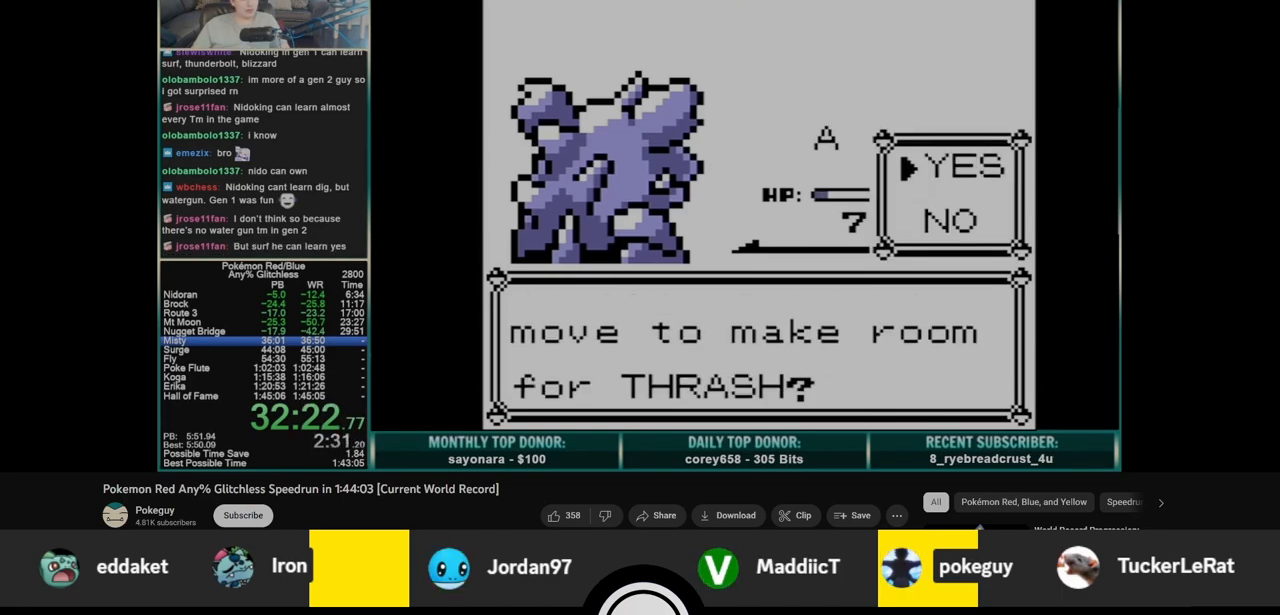
Gameplay with a controller (Nintendo layout); each line is a JSON object with the inputs held at the frame after it. "events" lists button and stick changes between this image and that frame as [ms after this image, input, new state], when the widget could be followed in between. Not read: L3 R3.
{"buttons": [], "events": [[17, "A", "down"], [133, "A", "up"]]}
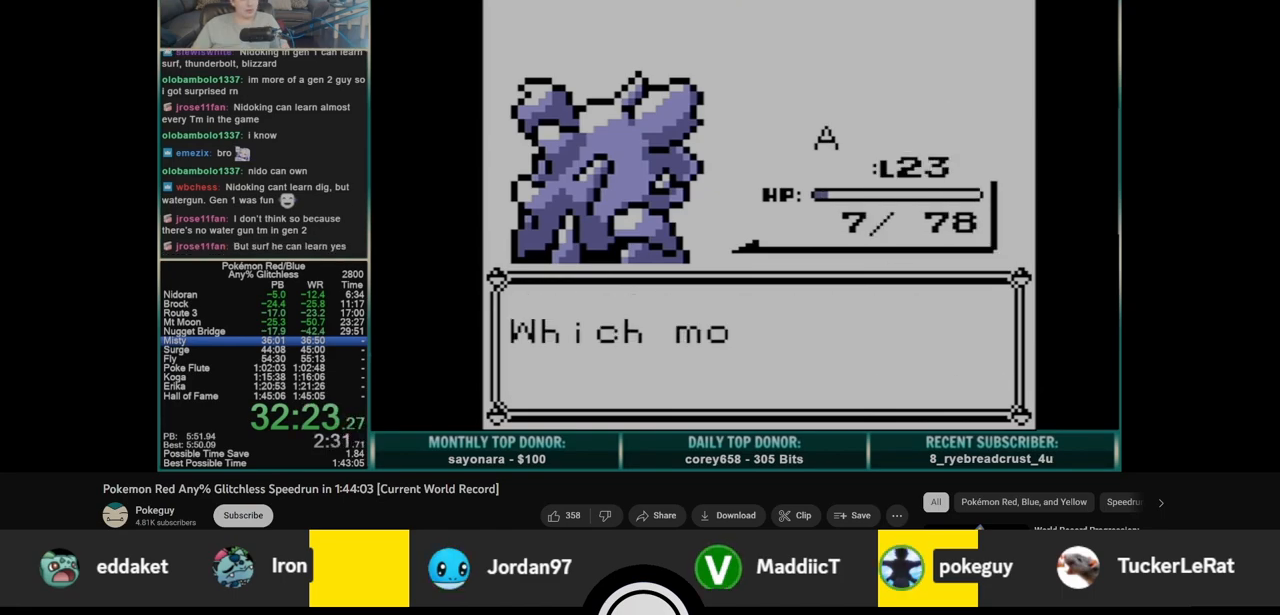
{"buttons": ["B"], "events": [[367, "A", "down"], [467, "B", "down"], [483, "A", "up"]]}
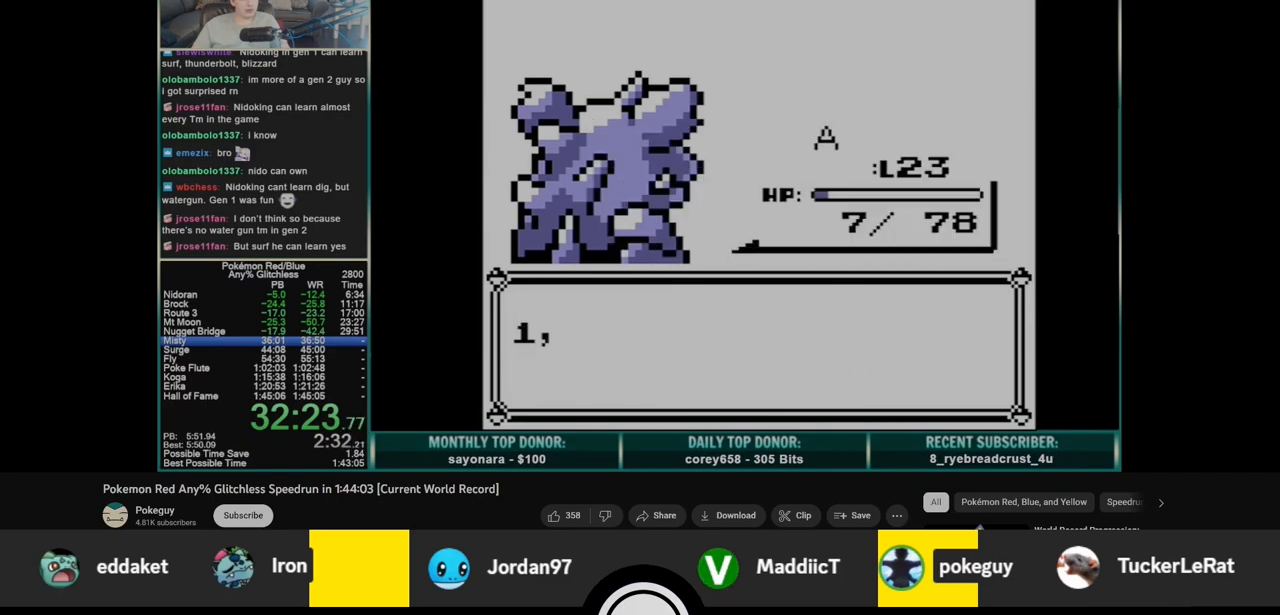
{"buttons": ["B"], "events": [[83, "A", "down"], [167, "A", "up"], [250, "A", "down"], [317, "A", "up"], [367, "B", "up"], [383, "A", "down"], [433, "B", "down"], [467, "A", "up"]]}
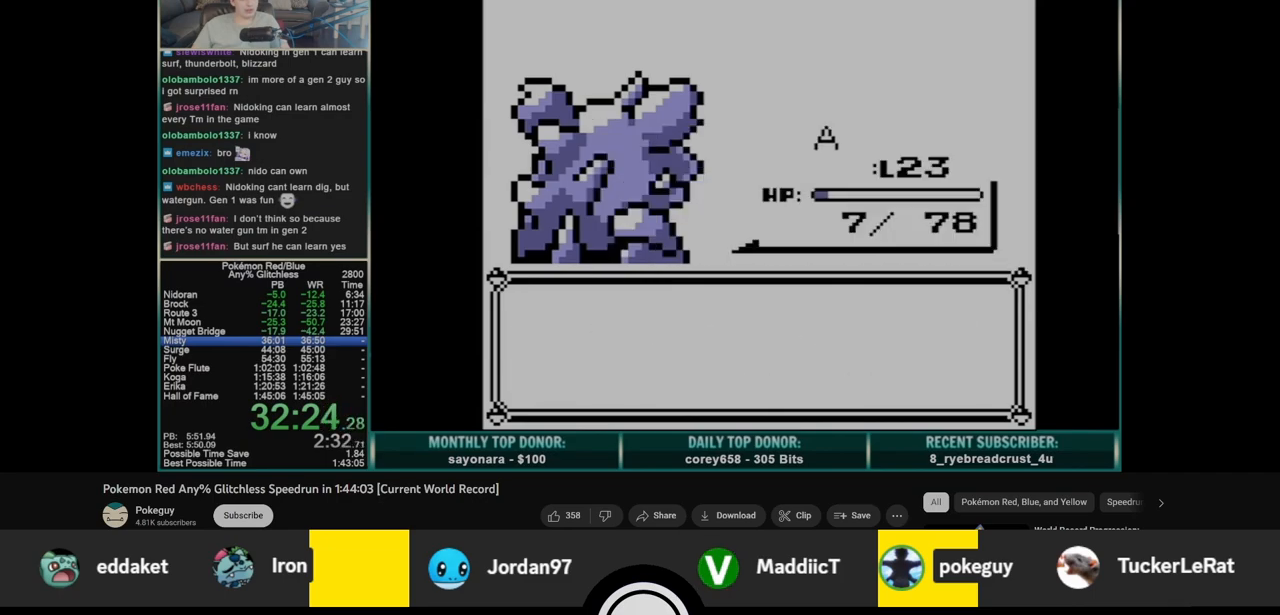
{"buttons": ["A"], "events": [[33, "A", "down"], [33, "B", "up"], [83, "B", "down"], [117, "A", "up"], [183, "A", "down"], [183, "B", "up"], [250, "B", "down"], [267, "A", "up"], [333, "B", "up"], [350, "A", "down"], [400, "B", "down"], [417, "A", "up"], [483, "B", "up"], [500, "A", "down"]]}
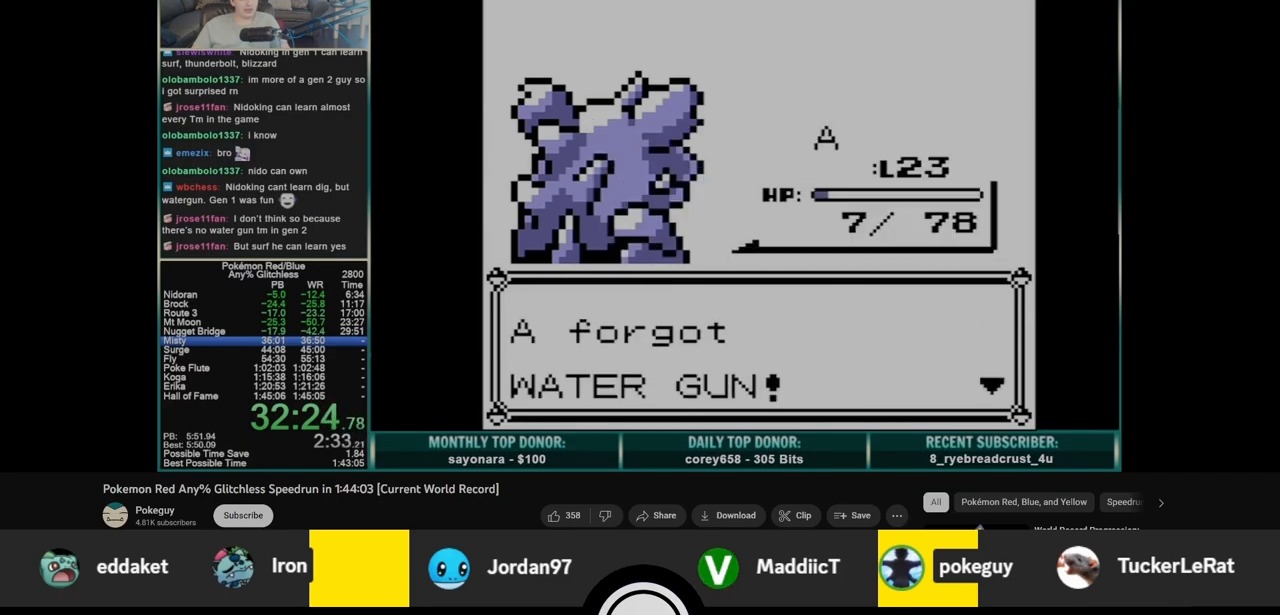
{"buttons": ["A"], "events": [[50, "B", "down"], [83, "A", "up"], [150, "A", "down"], [150, "B", "up"], [217, "B", "down"], [233, "A", "up"], [300, "A", "down"], [300, "B", "up"], [367, "B", "down"], [383, "A", "up"], [450, "A", "down"], [450, "B", "up"]]}
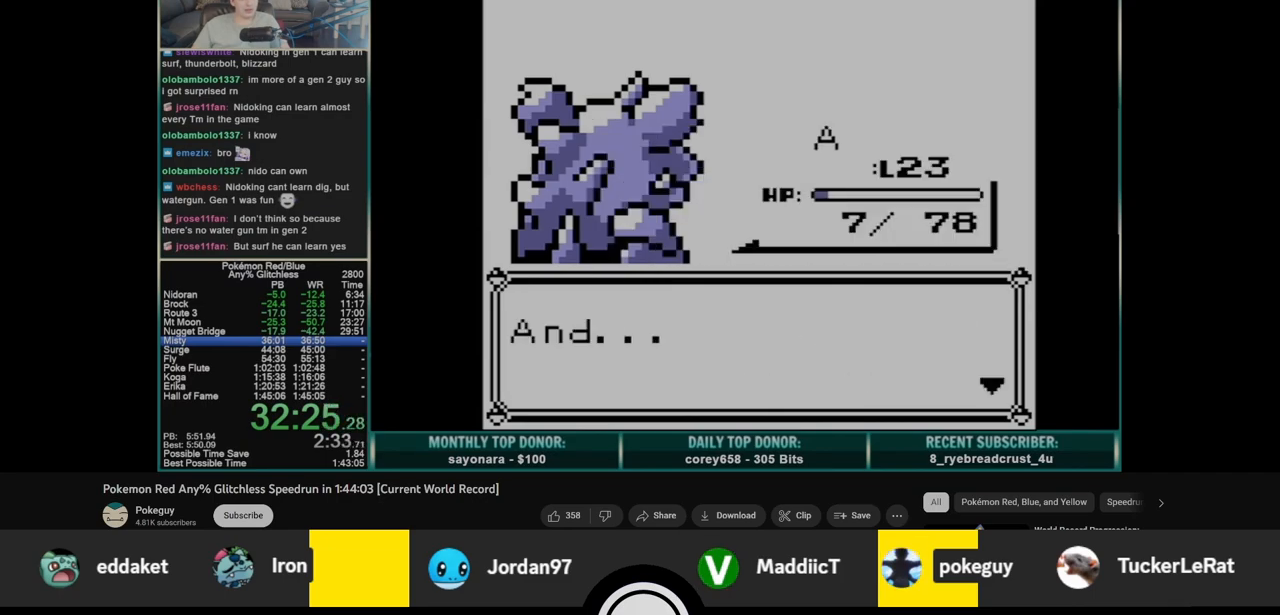
{"buttons": ["B"], "events": [[17, "A", "up"], [17, "B", "down"], [83, "A", "down"], [100, "B", "up"], [183, "A", "up"], [183, "B", "down"], [250, "A", "down"], [250, "B", "up"], [317, "A", "up"], [317, "B", "down"], [400, "A", "down"], [400, "B", "up"], [450, "B", "down"], [467, "A", "up"]]}
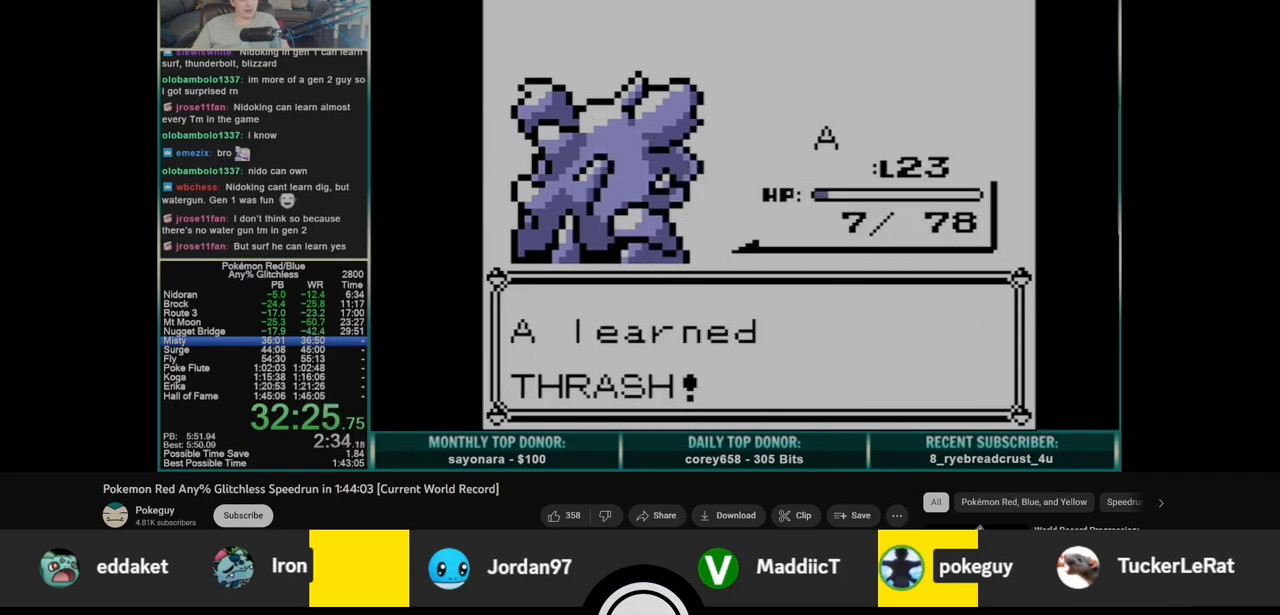
{"buttons": [], "events": [[17, "A", "down"], [17, "B", "up"], [83, "A", "up"]]}
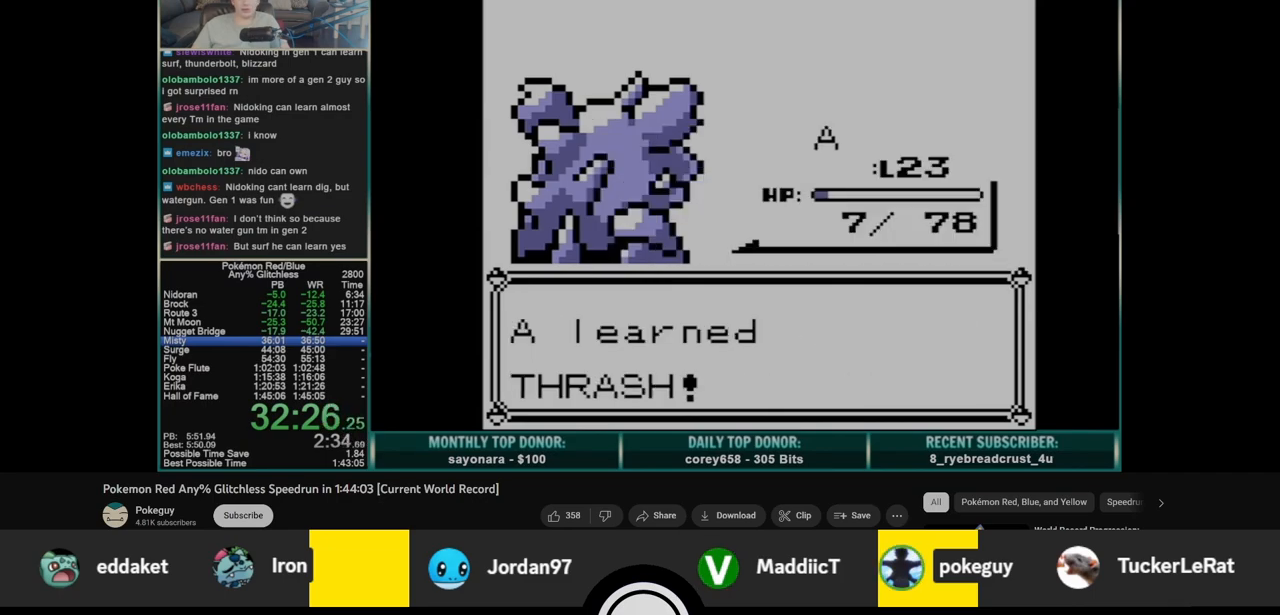
{"buttons": ["B", "DPAD_DOWN"], "events": [[250, "DPAD_DOWN", "down"], [333, "B", "down"]]}
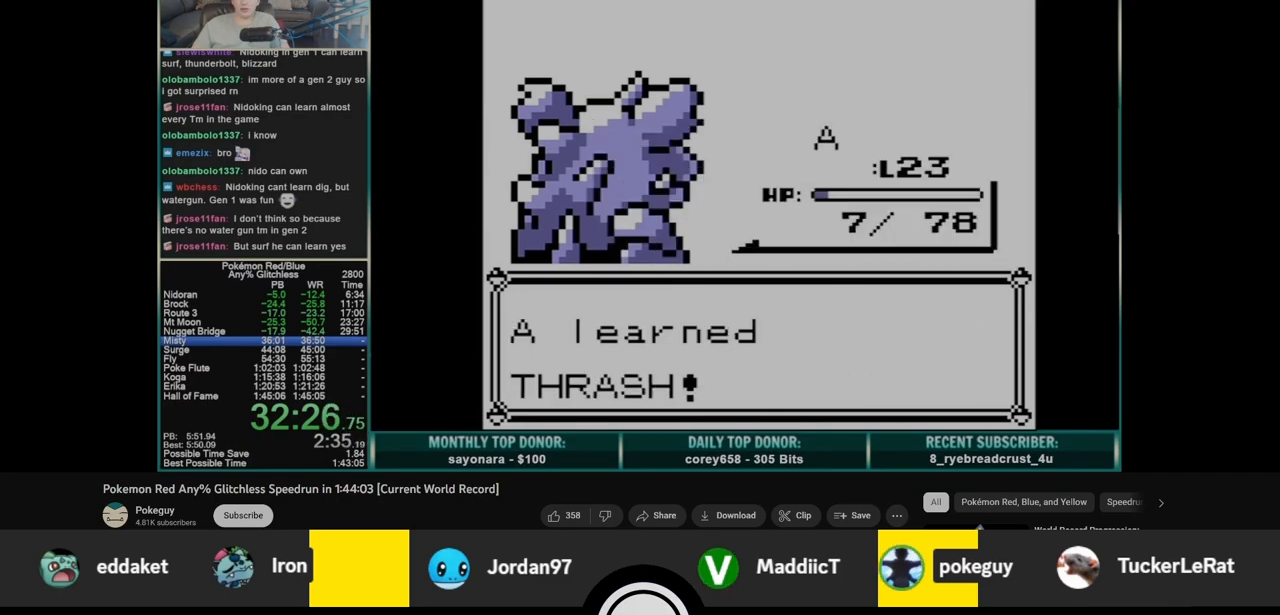
{"buttons": ["B", "DPAD_DOWN"], "events": []}
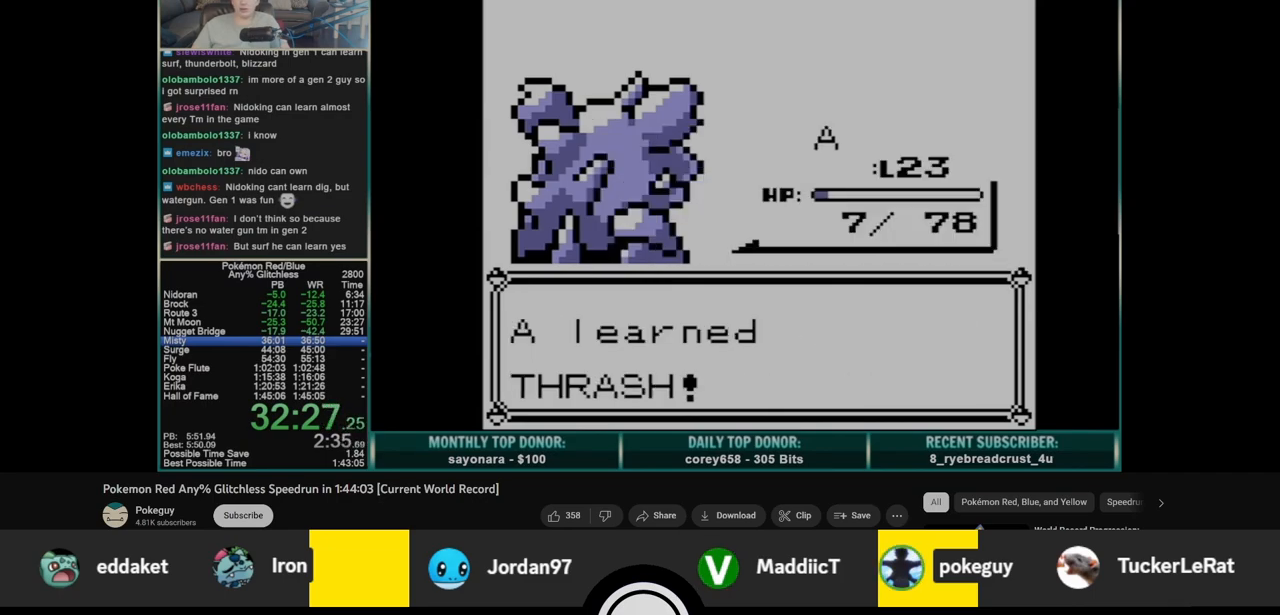
{"buttons": ["B", "DPAD_DOWN"], "events": []}
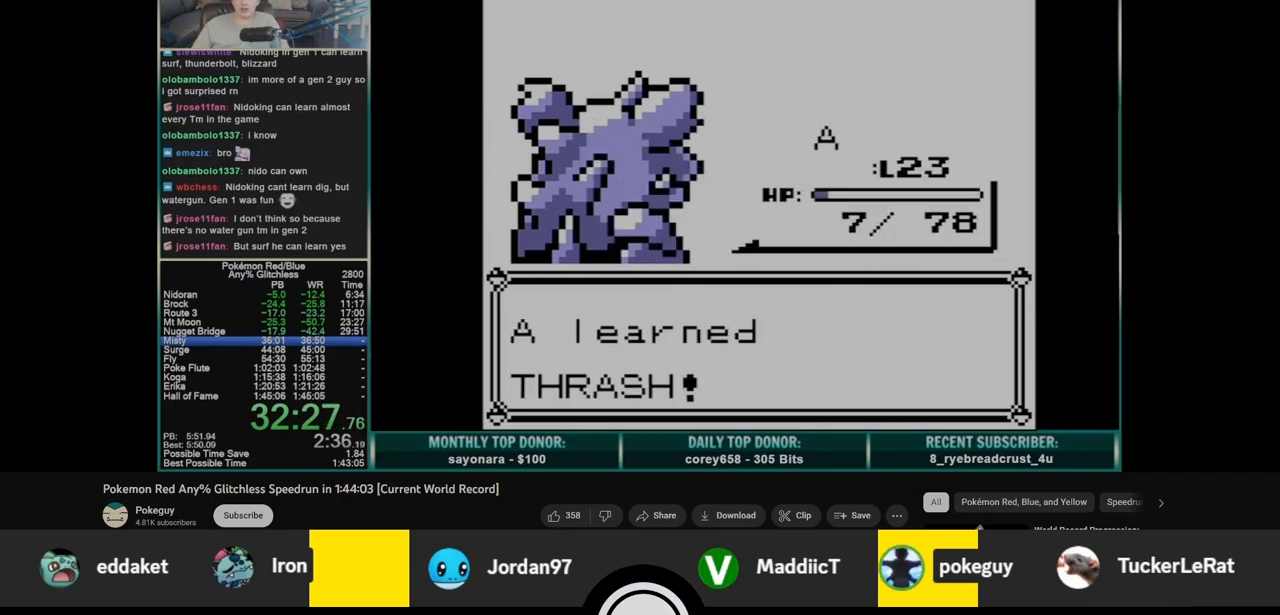
{"buttons": ["A", "DPAD_DOWN"], "events": [[167, "A", "down"], [183, "B", "up"], [250, "B", "down"], [267, "A", "up"], [333, "A", "down"], [350, "B", "up"], [400, "A", "up"], [400, "B", "down"], [467, "A", "down"], [483, "B", "up"]]}
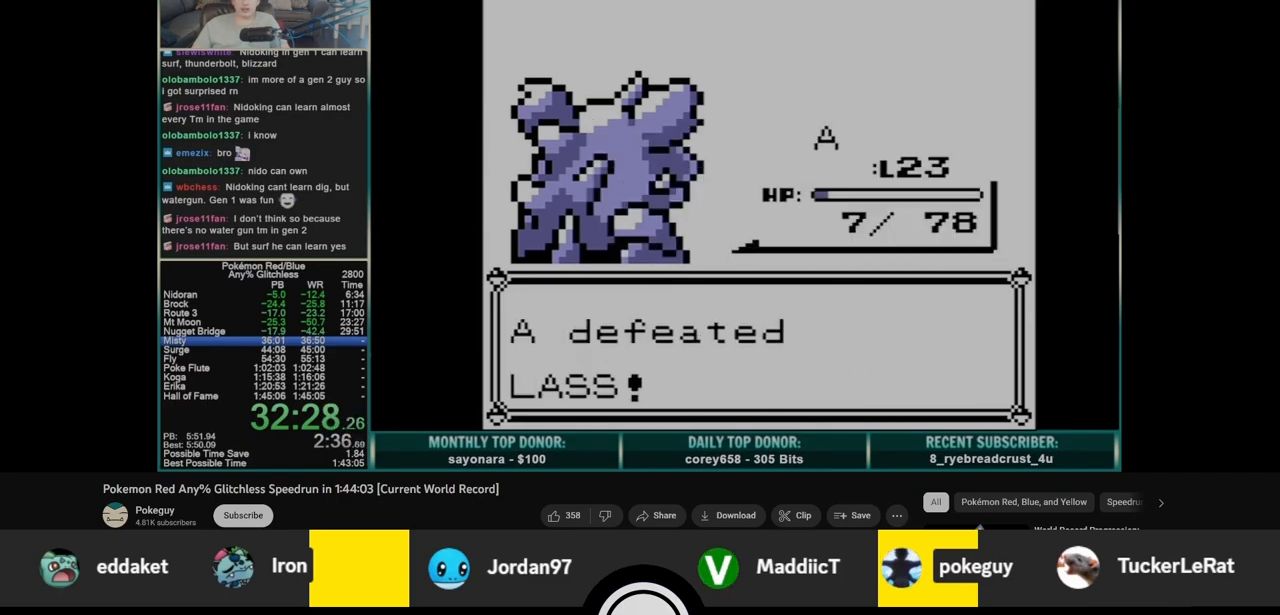
{"buttons": ["DPAD_DOWN"], "events": [[33, "A", "up"], [50, "B", "down"], [100, "A", "down"], [117, "B", "up"], [167, "A", "up"]]}
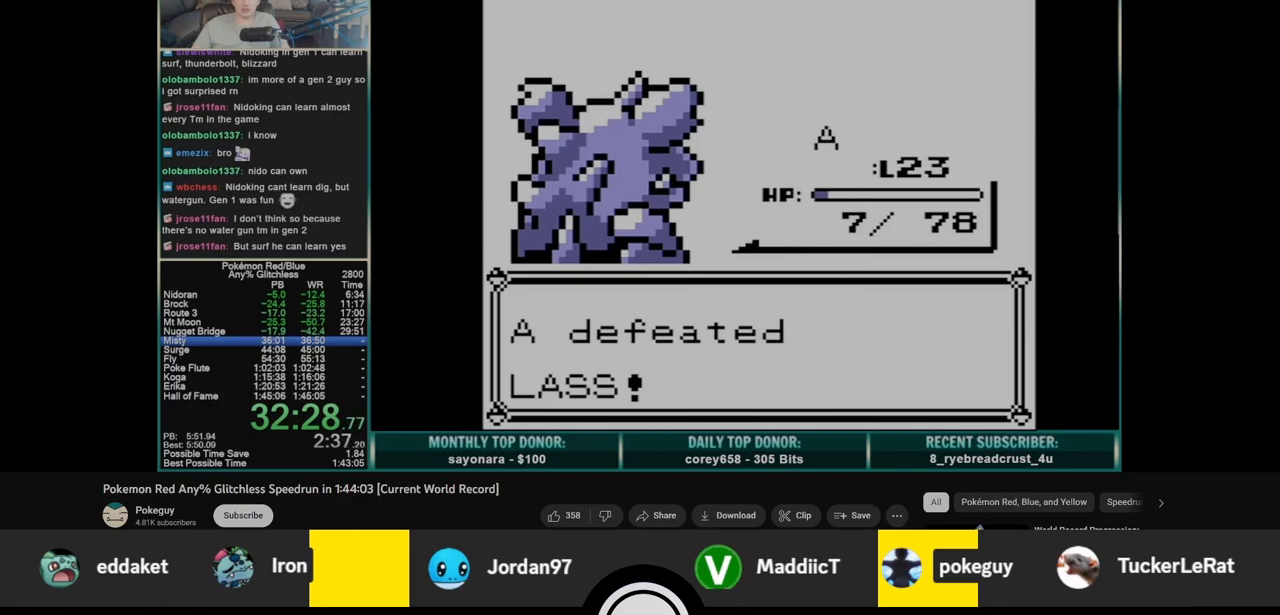
{"buttons": ["DPAD_DOWN"], "events": []}
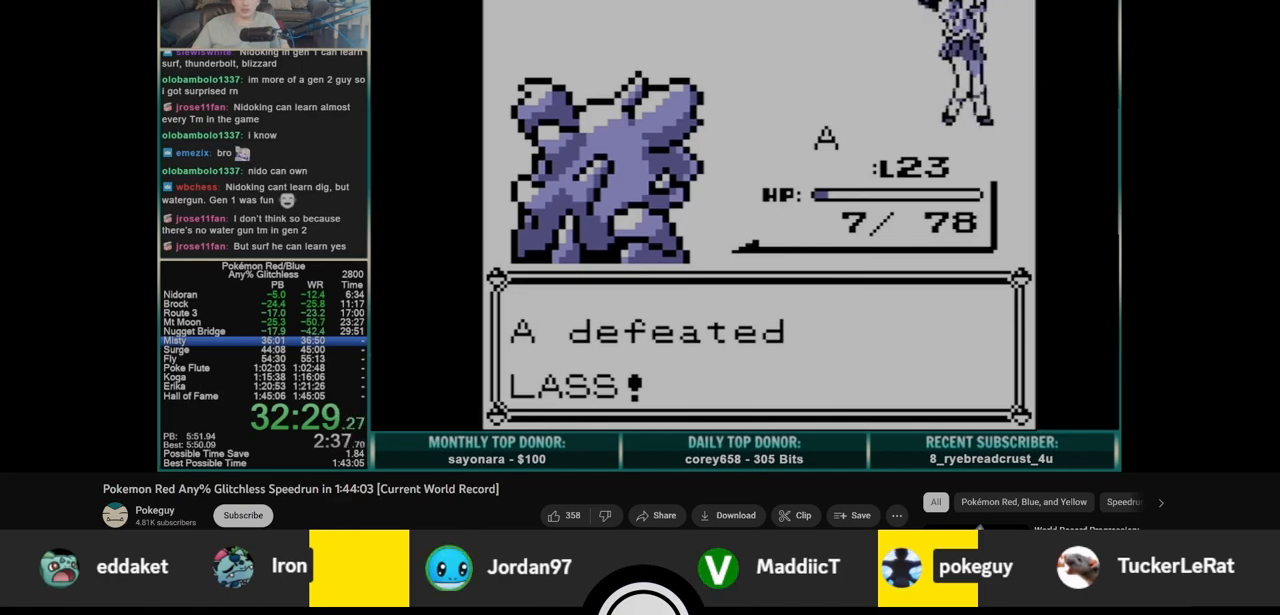
{"buttons": ["B", "DPAD_DOWN"], "events": [[50, "B", "down"]]}
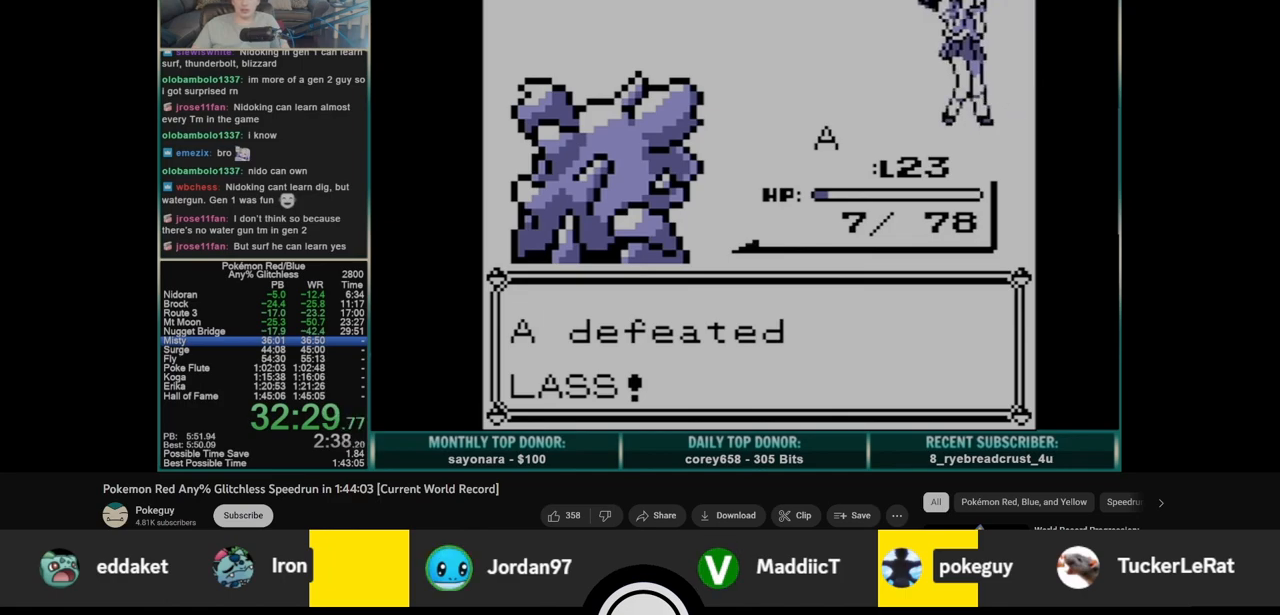
{"buttons": ["A", "DPAD_DOWN"], "events": [[283, "A", "down"], [333, "B", "up"], [417, "A", "up"], [417, "B", "down"], [467, "A", "down"], [500, "B", "up"]]}
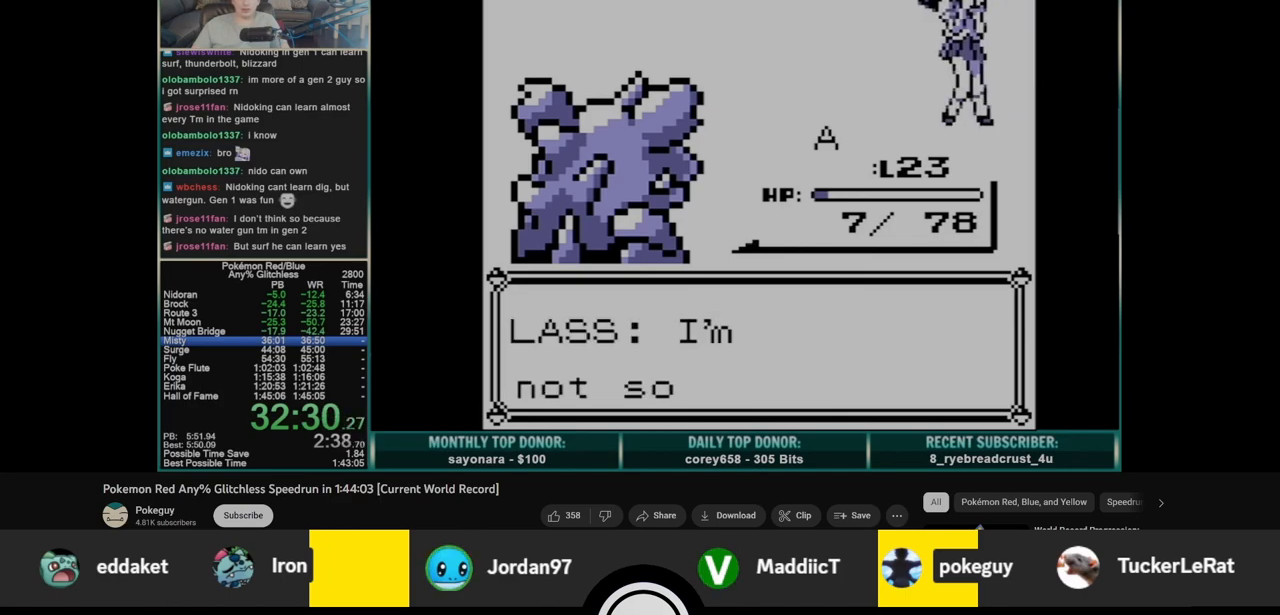
{"buttons": ["A", "DPAD_DOWN"], "events": [[33, "A", "up"], [67, "B", "down"], [100, "A", "down"], [150, "B", "up"], [183, "A", "up"], [217, "B", "down"], [267, "A", "down"], [300, "B", "up"], [350, "A", "up"], [383, "B", "down"], [433, "A", "down"], [467, "B", "up"]]}
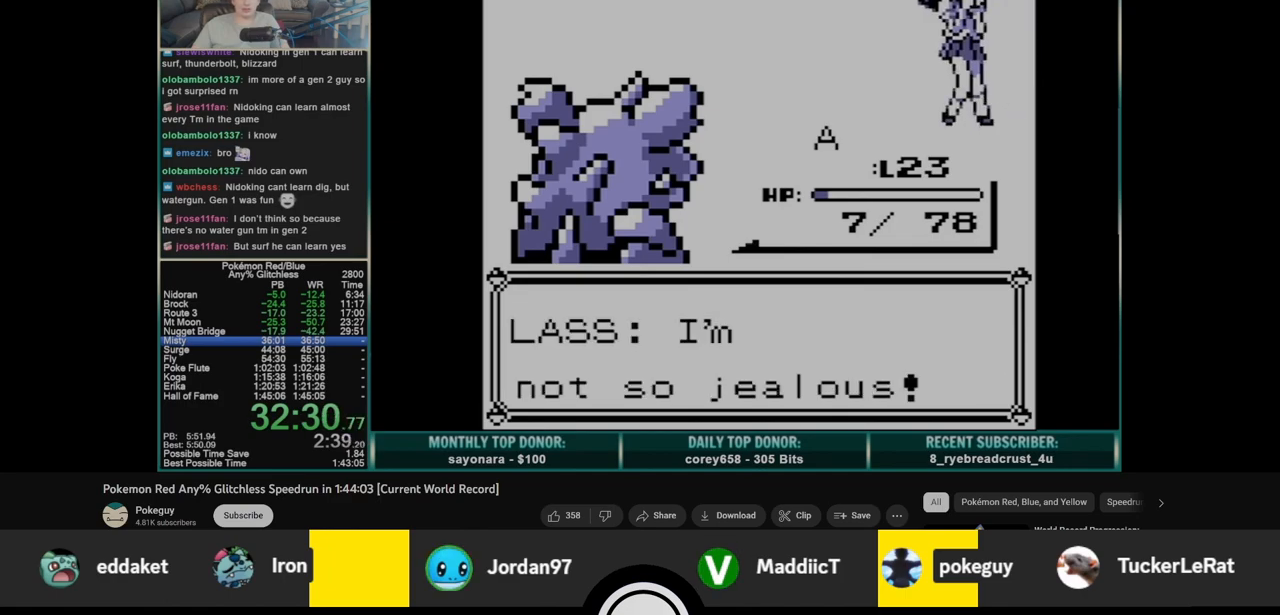
{"buttons": ["B", "DPAD_DOWN"], "events": [[17, "A", "up"], [33, "B", "down"], [100, "A", "down"], [117, "B", "up"], [183, "A", "up"], [183, "B", "down"], [250, "A", "down"], [267, "B", "up"], [333, "A", "up"], [333, "B", "down"], [400, "A", "down"], [417, "B", "up"], [467, "A", "up"], [483, "B", "down"]]}
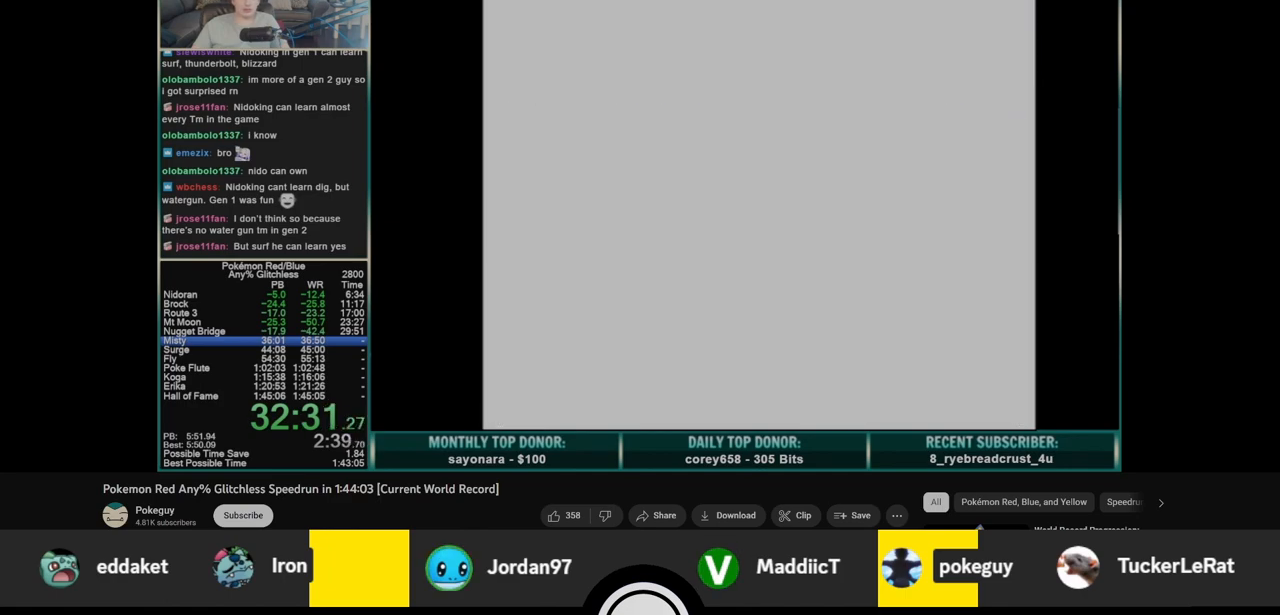
{"buttons": ["DPAD_DOWN"], "events": [[33, "B", "up"]]}
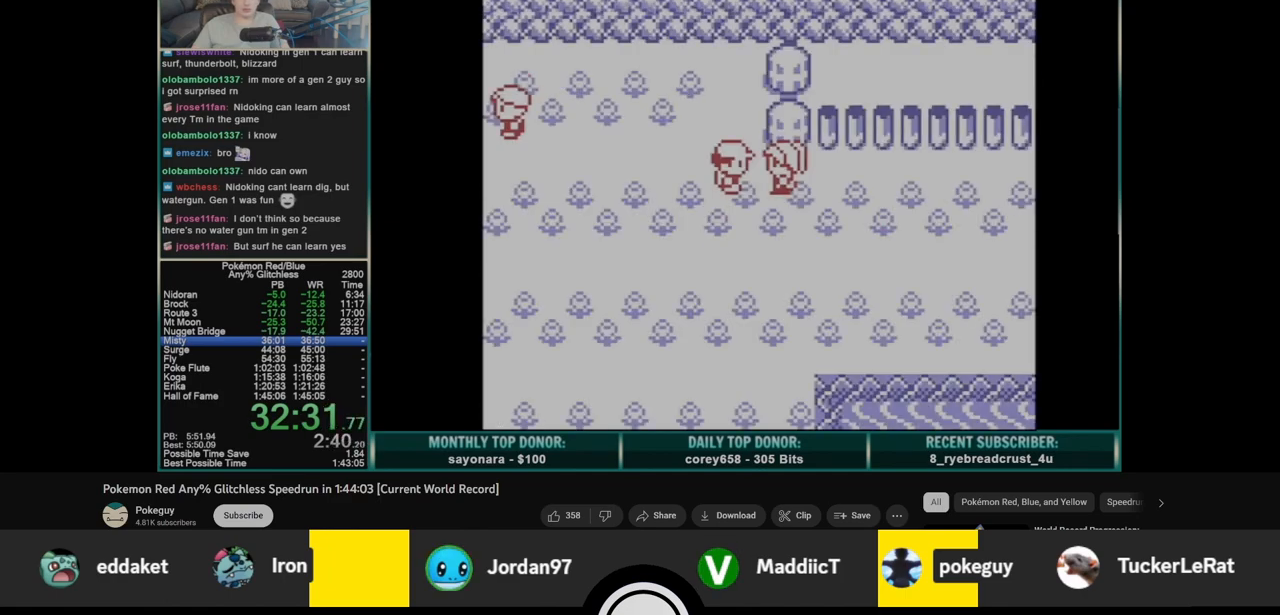
{"buttons": ["DPAD_RIGHT"], "events": [[350, "DPAD_DOWN", "up"], [350, "DPAD_RIGHT", "down"]]}
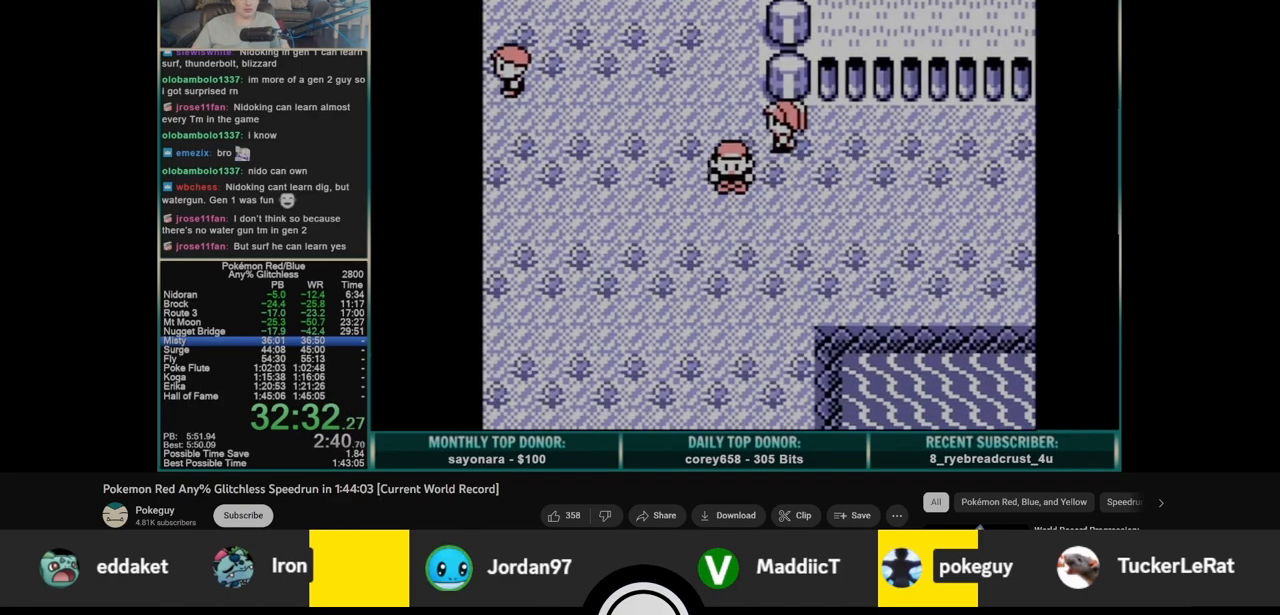
{"buttons": ["DPAD_RIGHT"], "events": []}
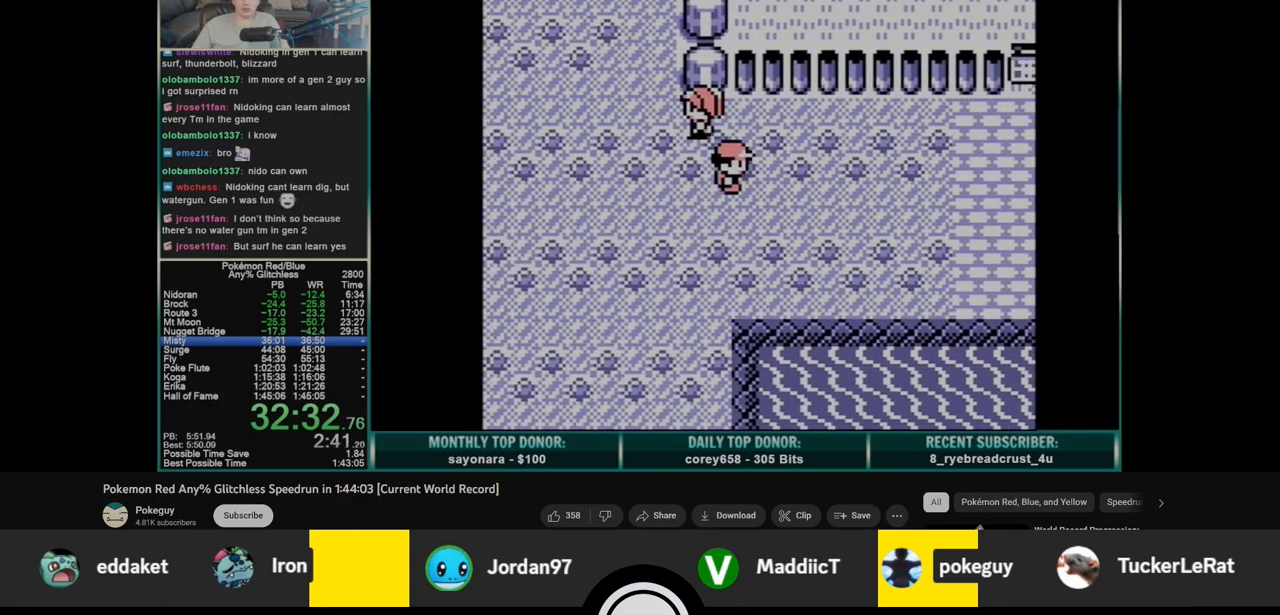
{"buttons": ["DPAD_RIGHT"], "events": []}
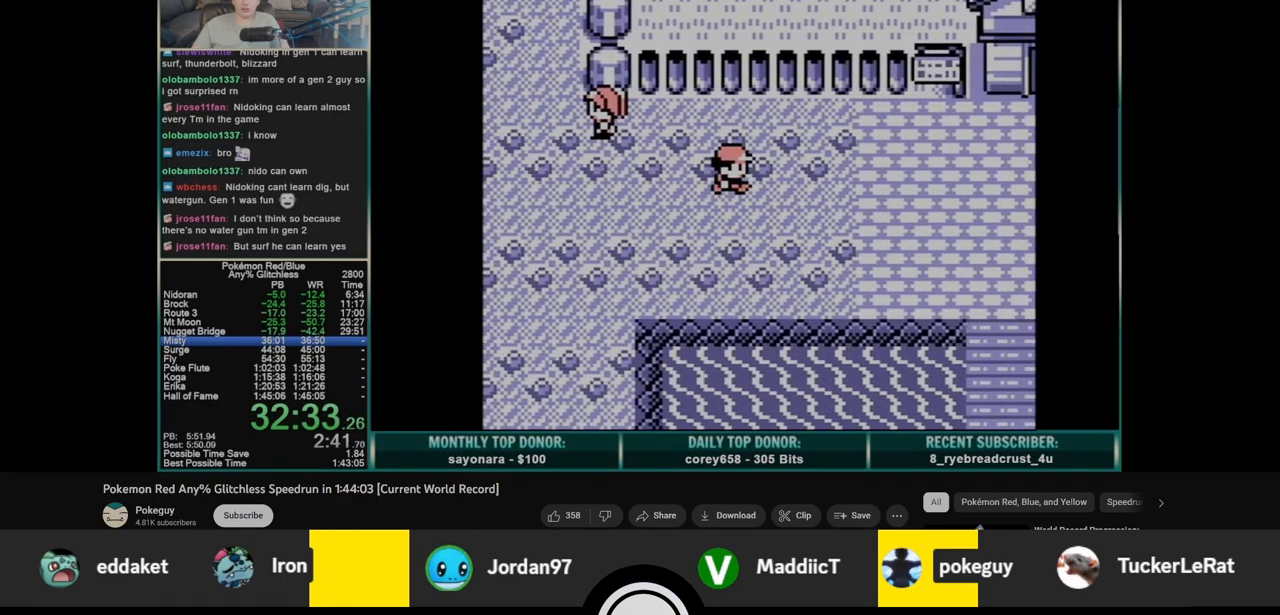
{"buttons": ["DPAD_RIGHT"], "events": []}
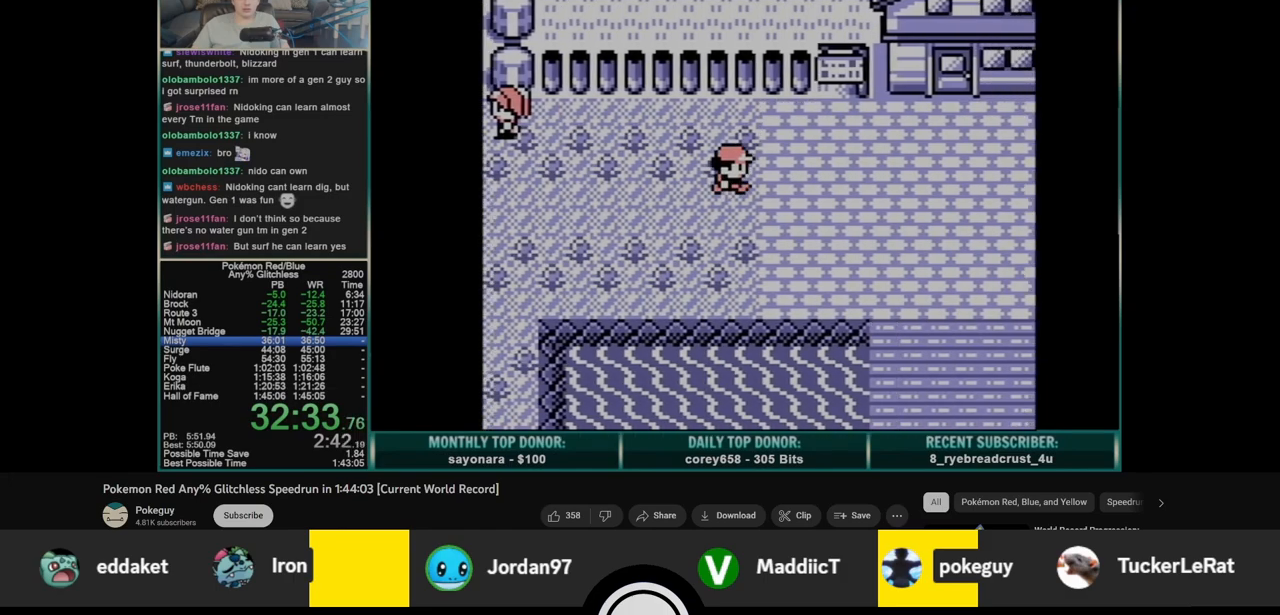
{"buttons": ["DPAD_RIGHT"], "events": []}
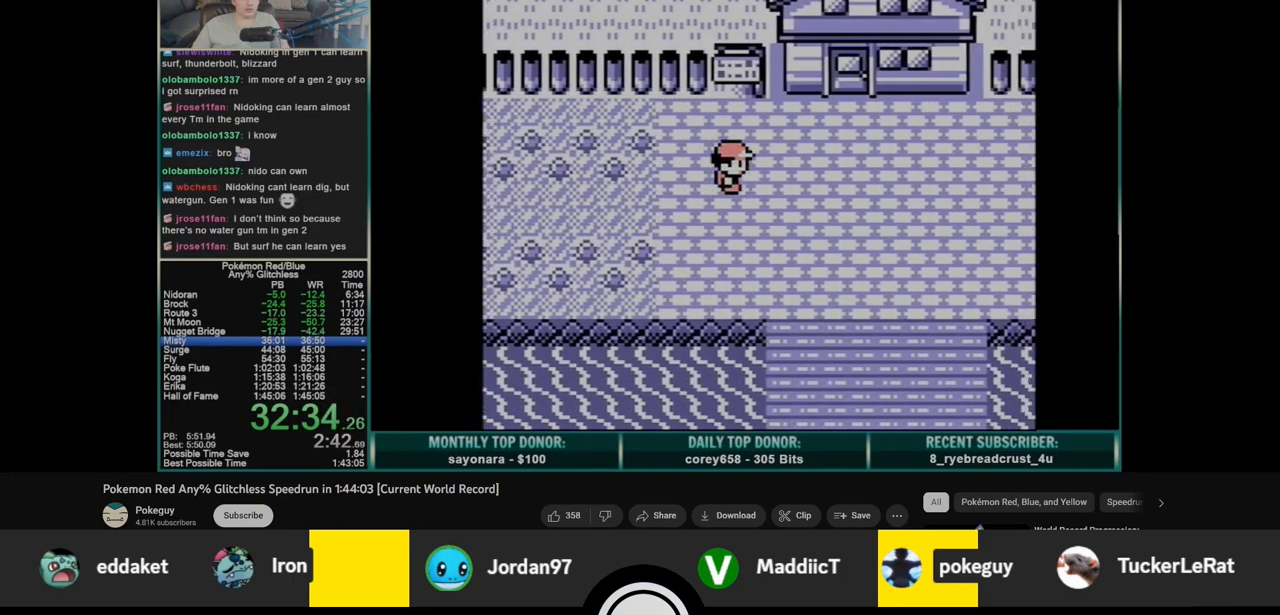
{"buttons": ["DPAD_UP"], "events": [[467, "DPAD_UP", "down"], [500, "DPAD_RIGHT", "up"]]}
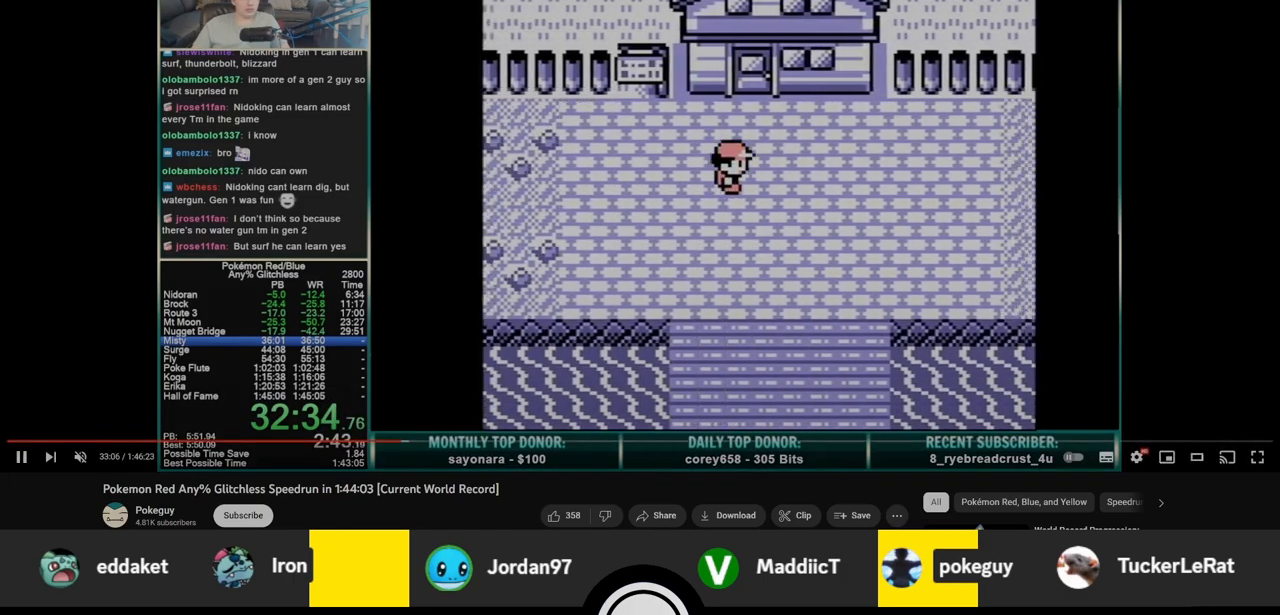
{"buttons": ["DPAD_UP"], "events": []}
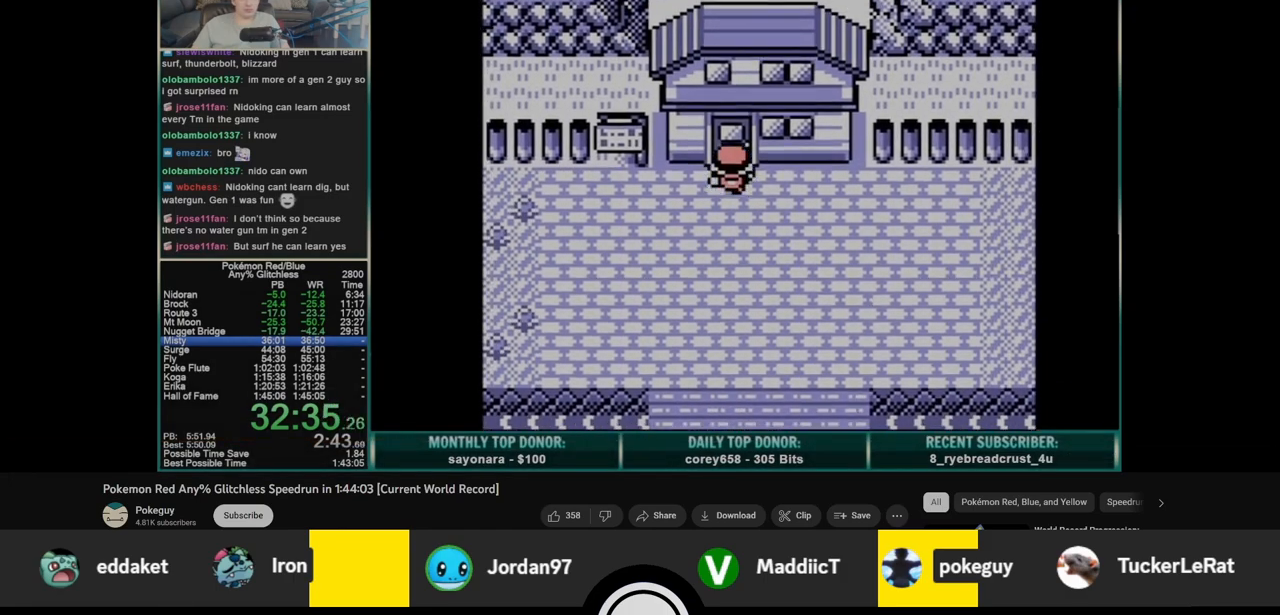
{"buttons": ["DPAD_UP"], "events": []}
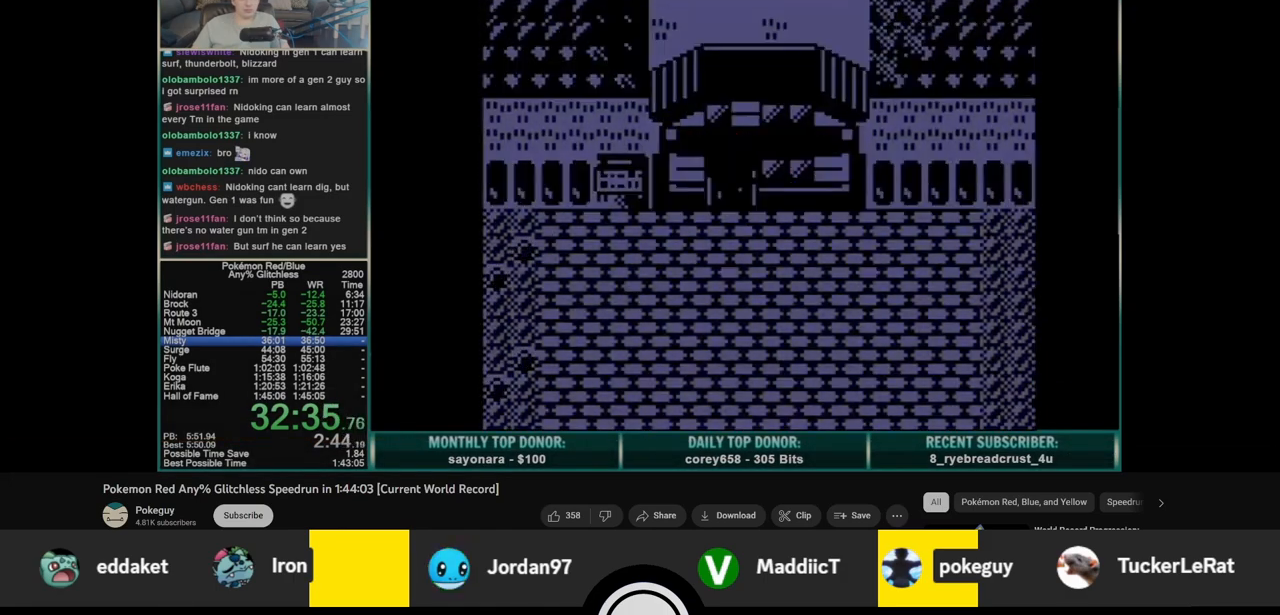
{"buttons": ["DPAD_UP"], "events": []}